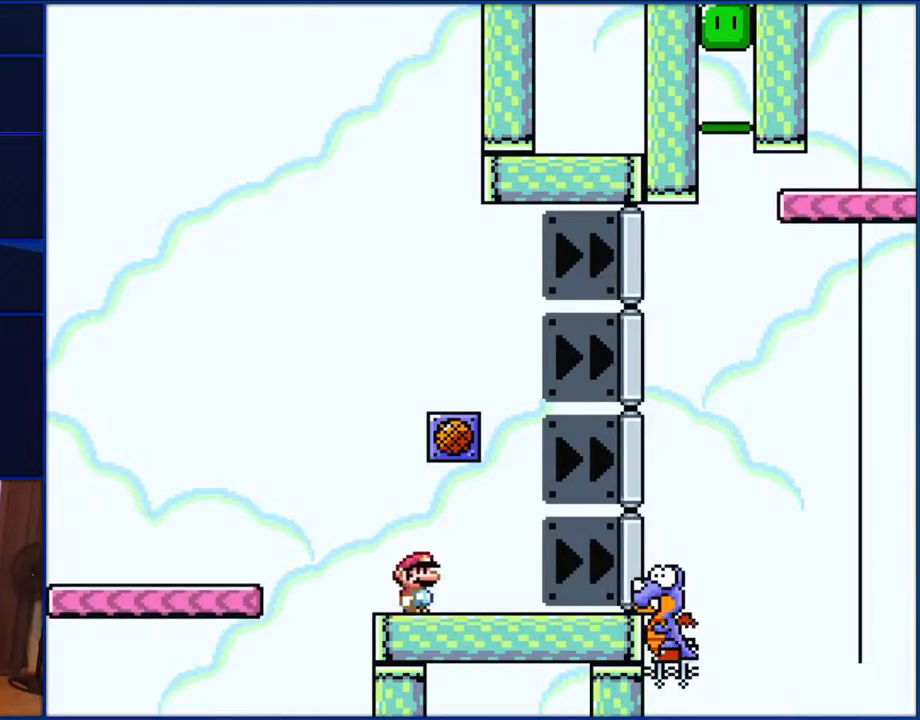
Gameplay with a controller (Nintendo layout); each line is a JSON object with the inputs held at the frame after it. "events" lists button and stick changes between this image and that frame as [ms after this image, input, new state], when the widget could be followed in between. Not read: L1 L3 R1 R3.
{"buttons": ["Y", "DPAD_RIGHT"], "events": [[167, "B", "down"], [200, "B", "up"]]}
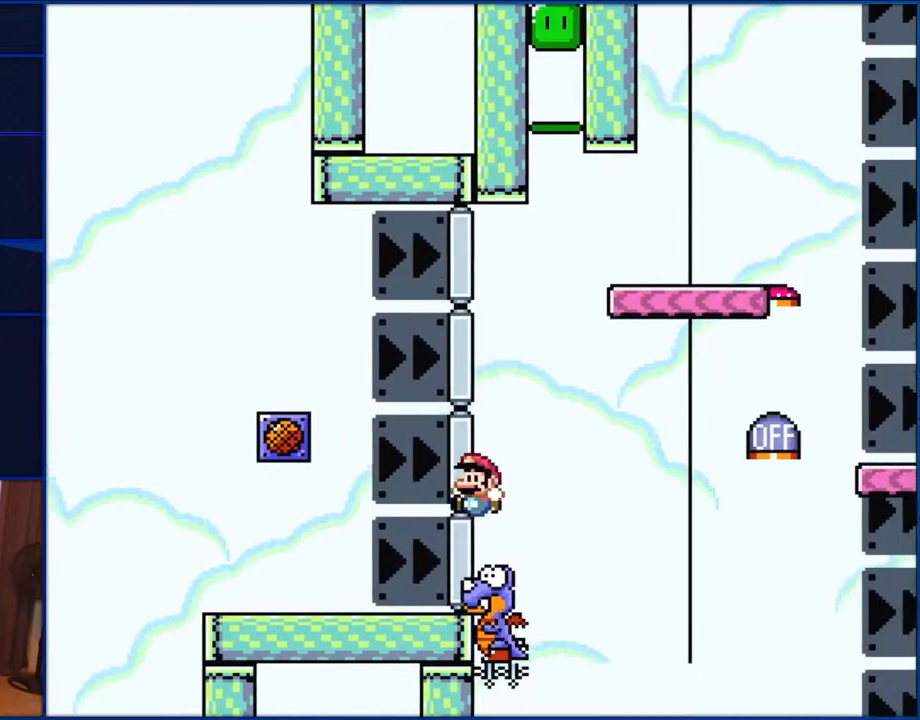
{"buttons": ["B", "Y", "DPAD_RIGHT"], "events": [[67, "B", "down"], [67, "DPAD_RIGHT", "up"], [100, "DPAD_LEFT", "down"], [167, "DPAD_LEFT", "up"], [167, "DPAD_UP", "down"], [200, "DPAD_RIGHT", "down"], [233, "DPAD_UP", "up"], [333, "B", "up"], [467, "B", "down"]]}
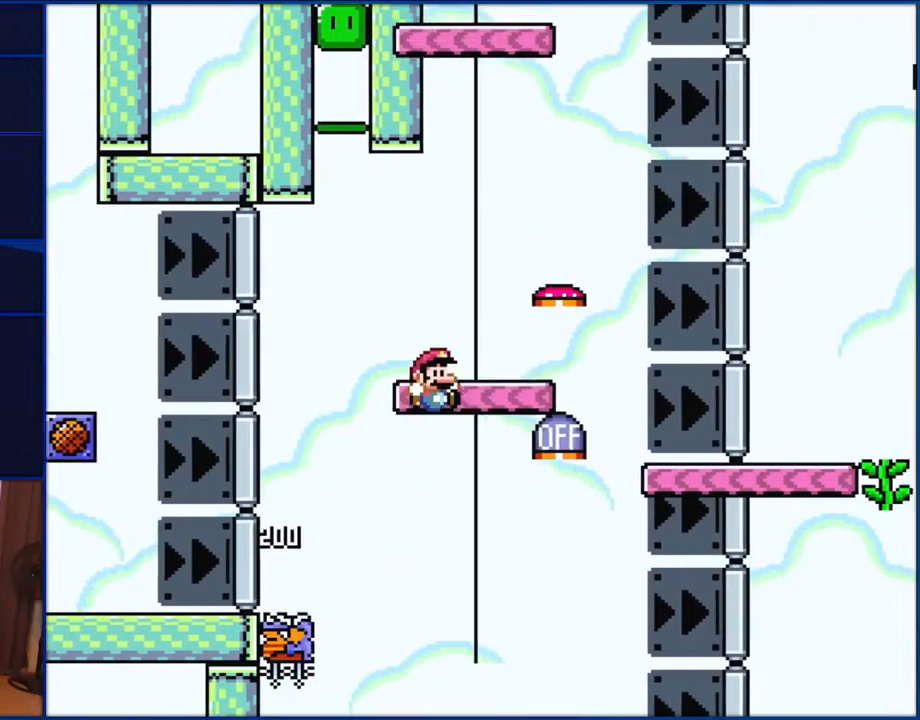
{"buttons": ["B", "Y", "DPAD_LEFT"], "events": [[267, "DPAD_RIGHT", "up"], [300, "DPAD_LEFT", "down"]]}
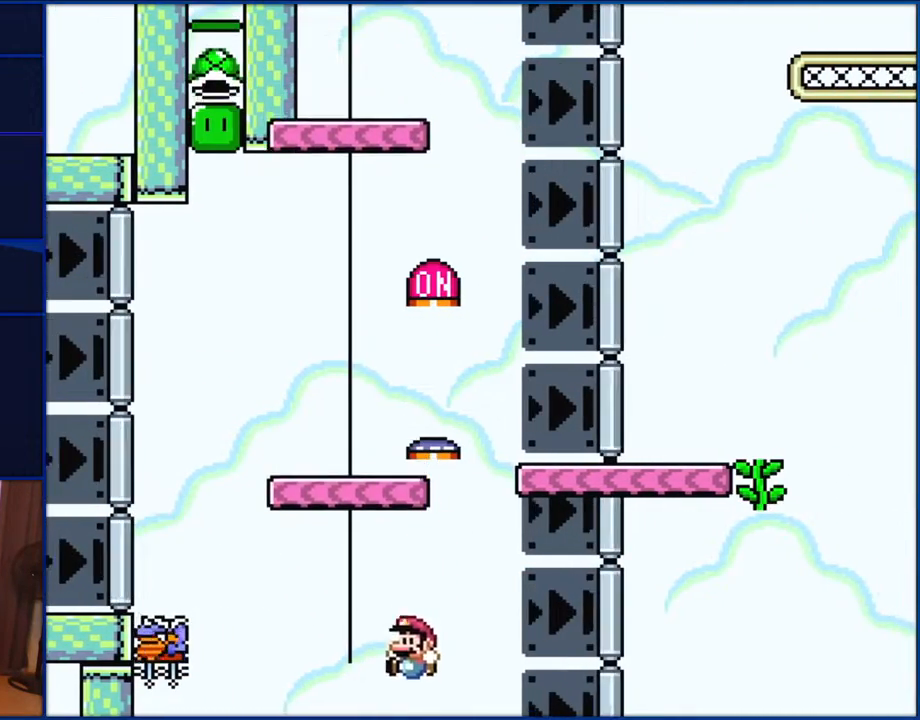
{"buttons": ["B", "Y", "DPAD_LEFT"], "events": []}
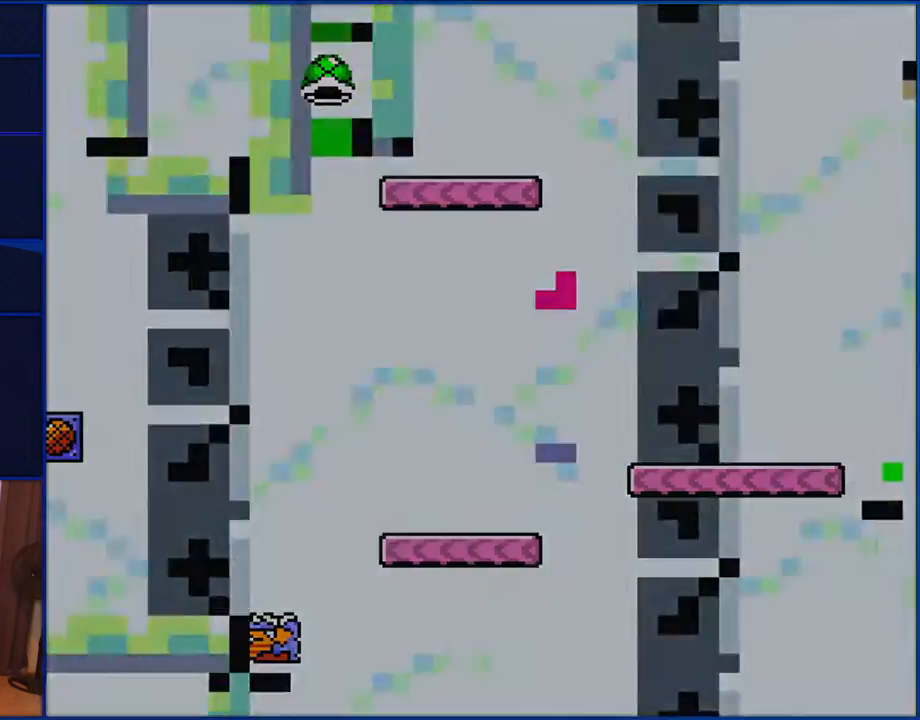
{"buttons": ["B", "Y"], "events": [[67, "DPAD_LEFT", "up"]]}
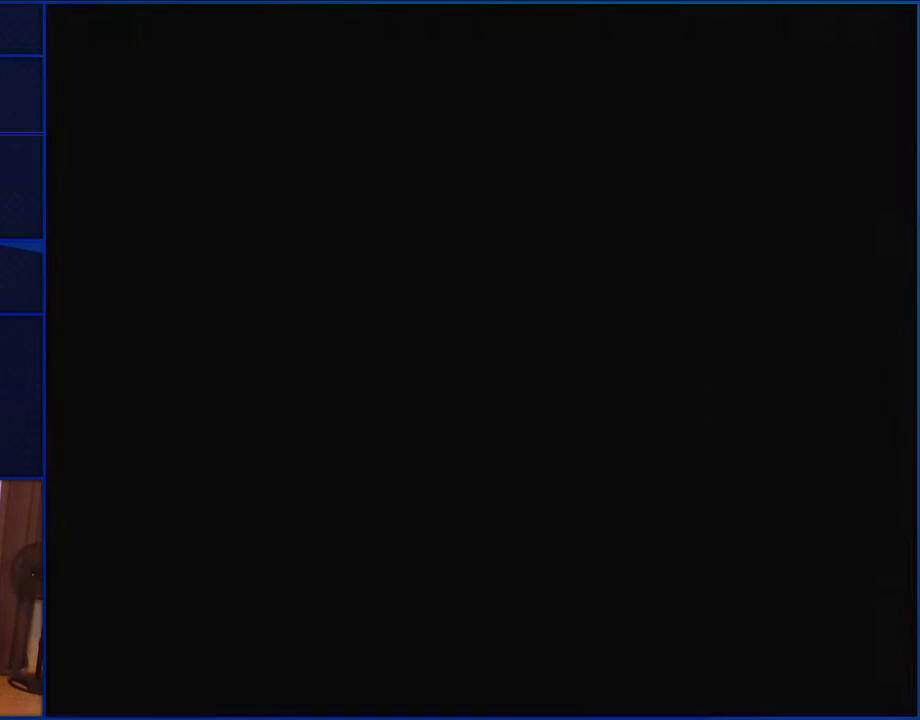
{"buttons": ["B", "Y", "DPAD_RIGHT"], "events": [[417, "DPAD_RIGHT", "down"]]}
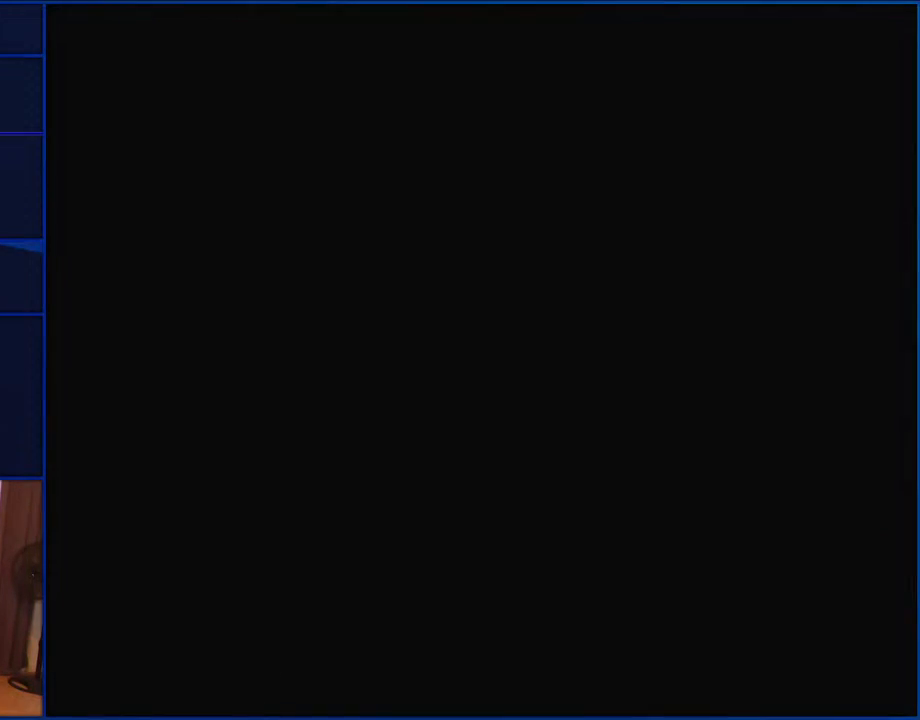
{"buttons": ["B", "Y", "DPAD_RIGHT"], "events": []}
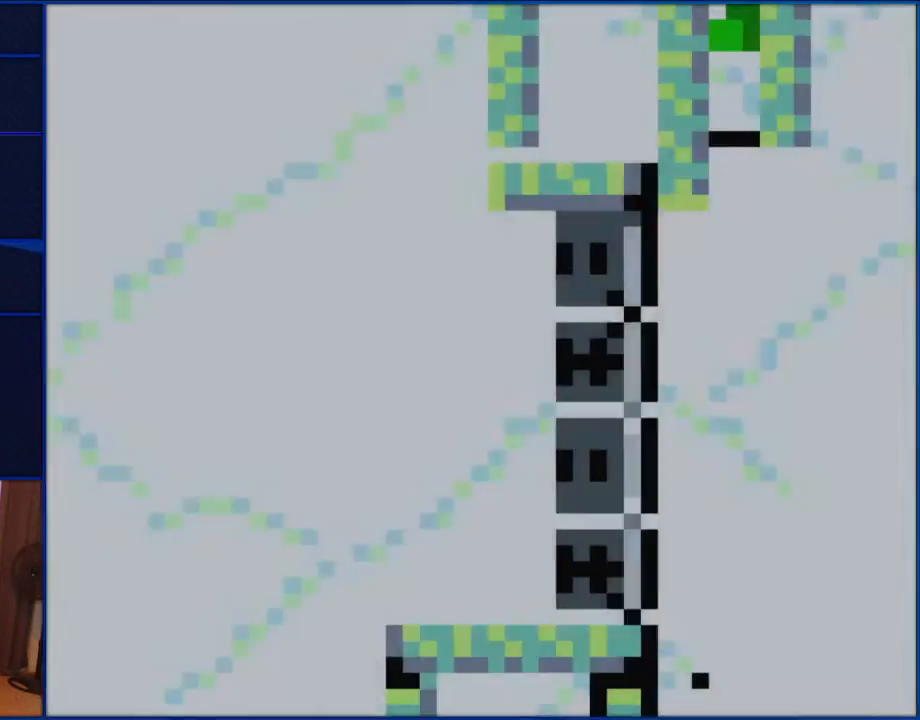
{"buttons": ["B", "Y", "DPAD_RIGHT"], "events": []}
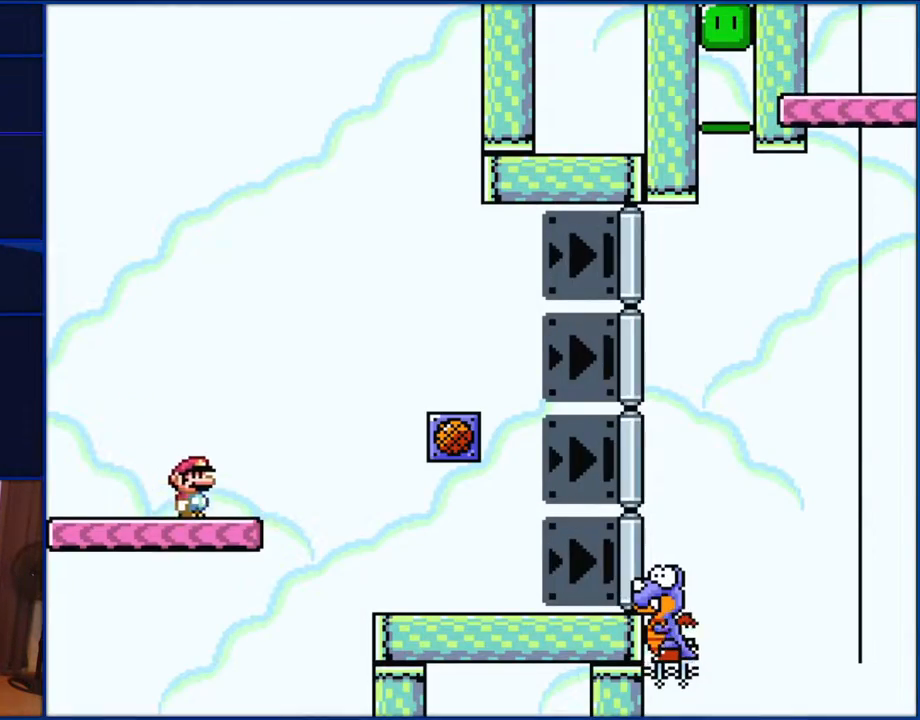
{"buttons": ["Y", "DPAD_RIGHT"], "events": [[433, "B", "up"]]}
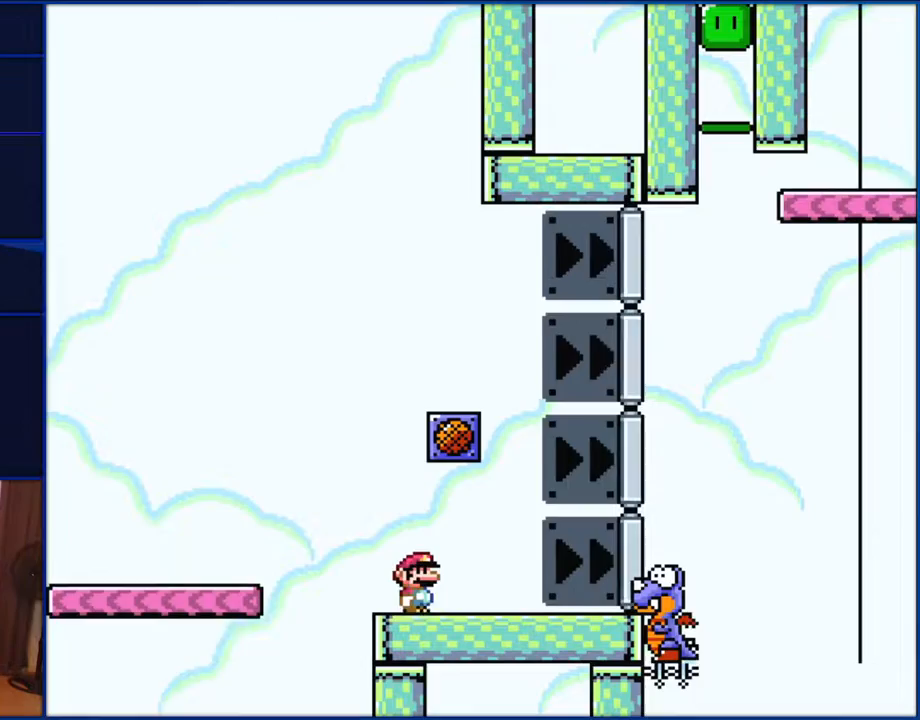
{"buttons": ["Y", "DPAD_UP", "DPAD_RIGHT"], "events": [[200, "B", "down"], [267, "B", "up"], [500, "DPAD_UP", "down"]]}
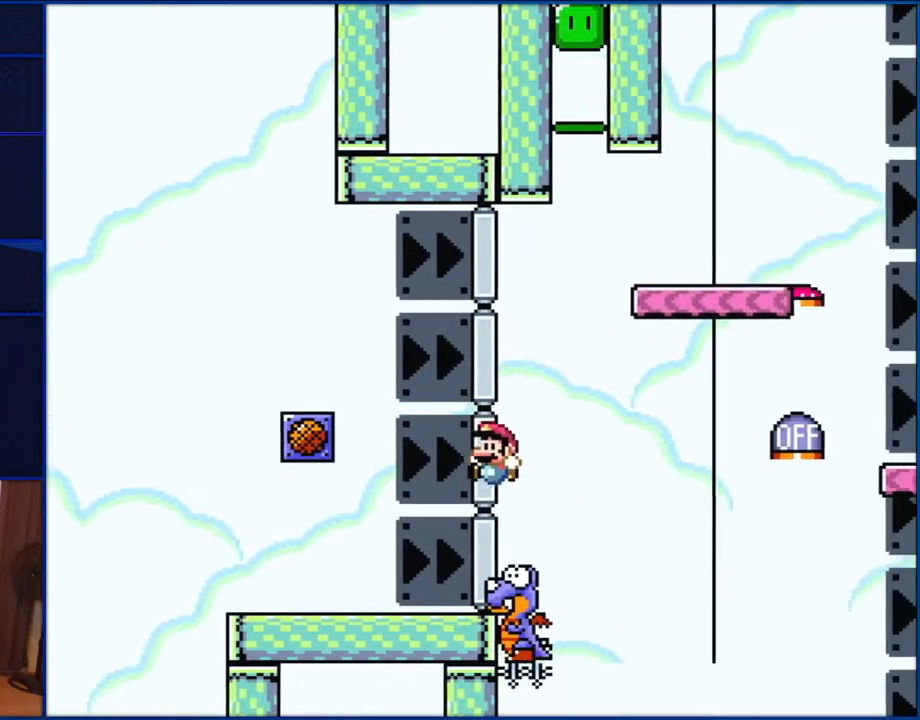
{"buttons": ["Y", "DPAD_RIGHT"], "events": [[33, "DPAD_LEFT", "down"], [33, "DPAD_RIGHT", "up"], [33, "DPAD_UP", "up"], [67, "DPAD_UP", "down"], [100, "DPAD_LEFT", "up"], [133, "B", "down"], [133, "DPAD_RIGHT", "down"], [167, "DPAD_UP", "up"], [400, "B", "up"]]}
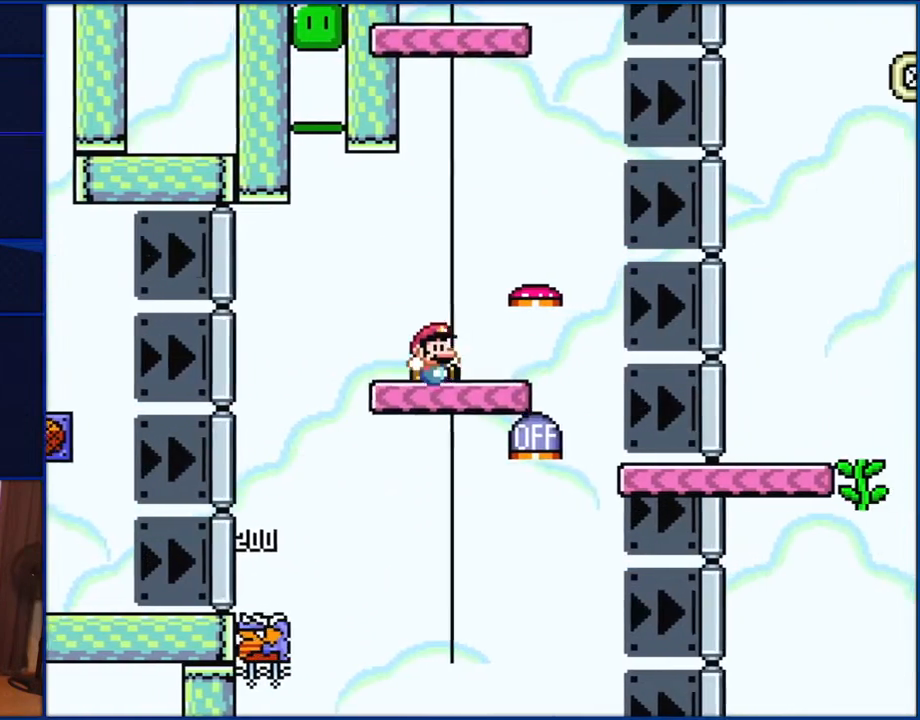
{"buttons": ["B", "Y", "DPAD_LEFT"], "events": [[33, "B", "down"], [200, "DPAD_RIGHT", "up"], [233, "DPAD_LEFT", "down"]]}
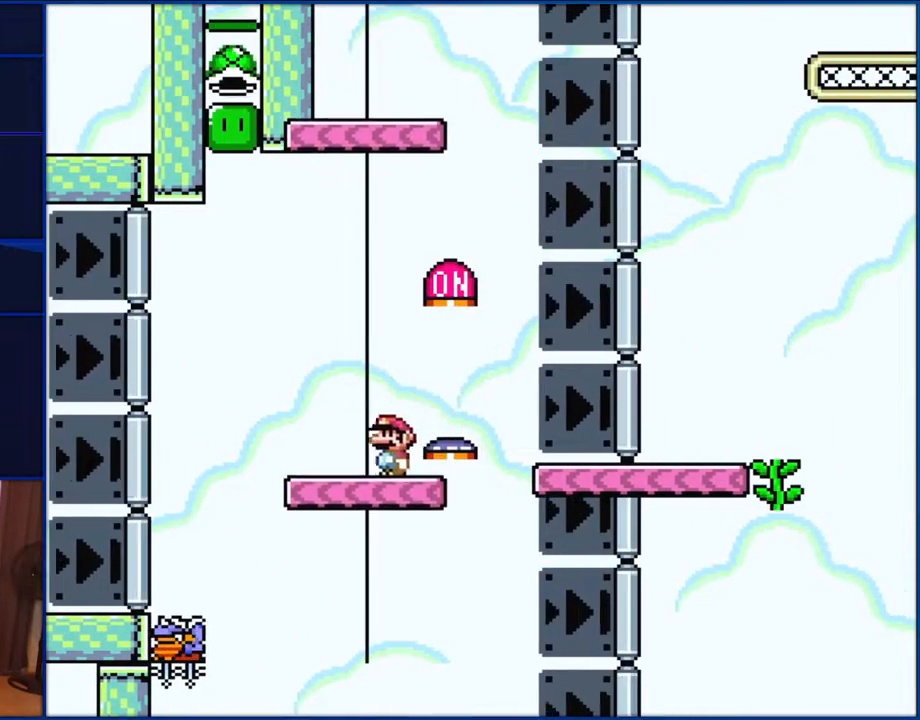
{"buttons": ["B", "Y", "DPAD_RIGHT"], "events": [[233, "DPAD_UP", "down"], [333, "DPAD_UP", "up"], [433, "DPAD_UP", "down"], [467, "DPAD_LEFT", "up"], [500, "DPAD_RIGHT", "down"], [500, "DPAD_UP", "up"]]}
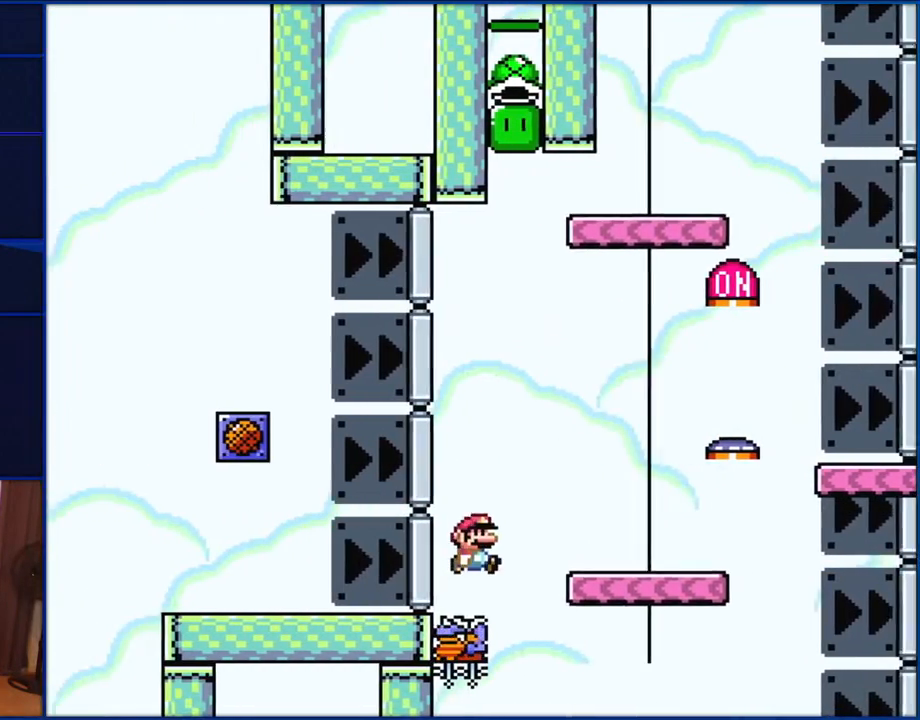
{"buttons": ["B", "Y", "DPAD_RIGHT"], "events": []}
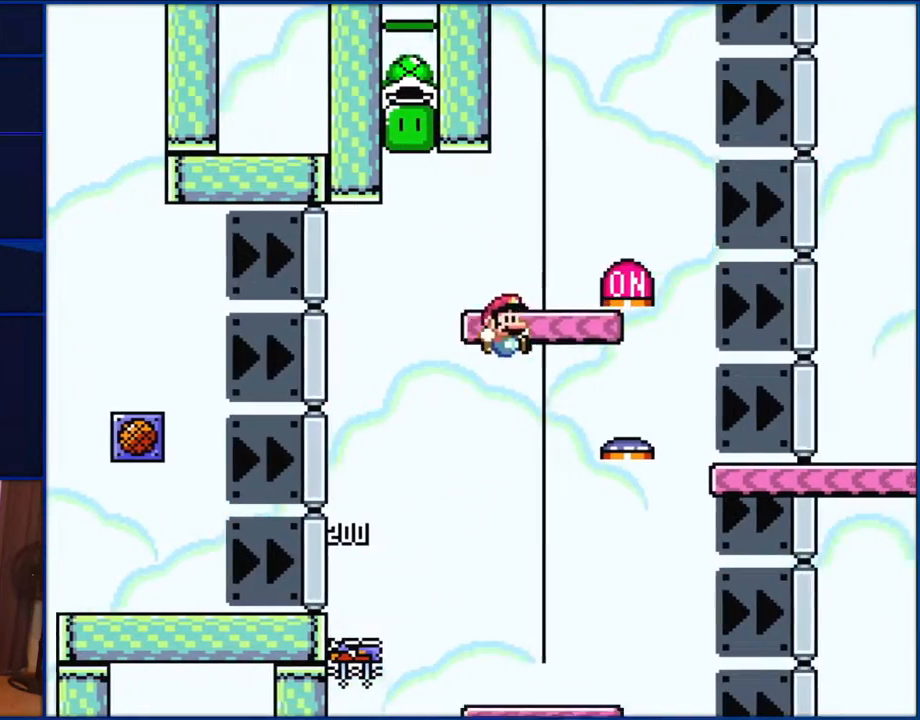
{"buttons": ["B", "Y", "DPAD_RIGHT"], "events": []}
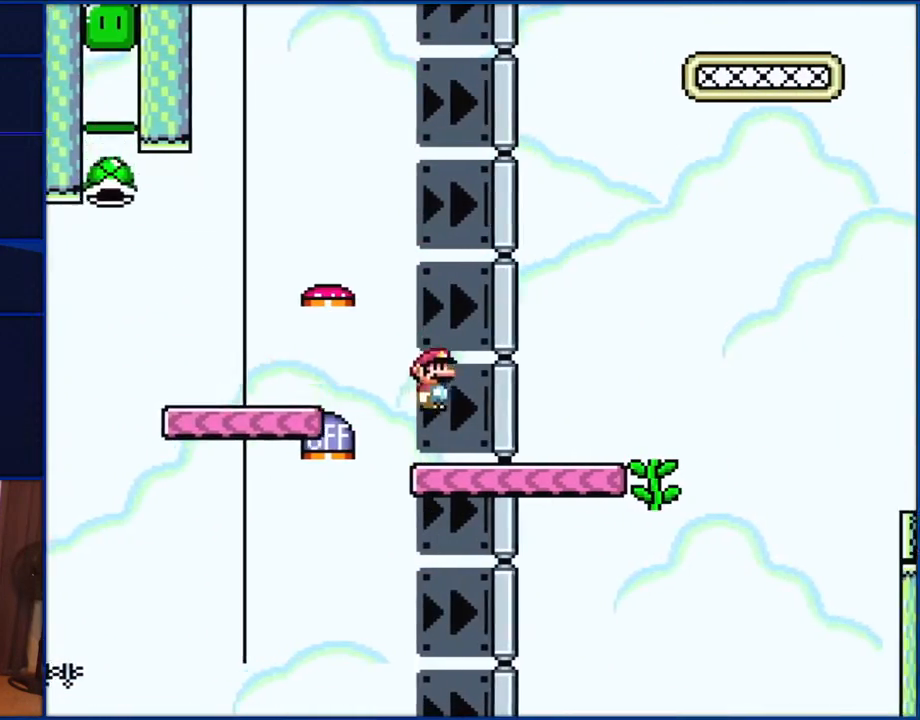
{"buttons": ["Y", "DPAD_LEFT"], "events": [[300, "B", "up"], [333, "DPAD_LEFT", "down"], [333, "DPAD_RIGHT", "up"]]}
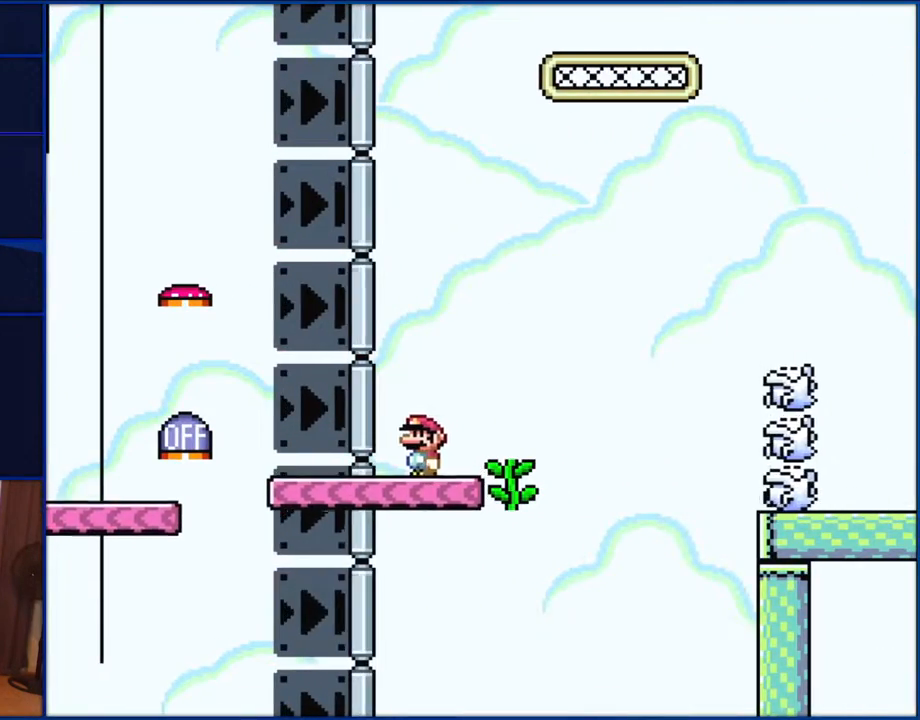
{"buttons": ["Y", "DPAD_LEFT"], "events": []}
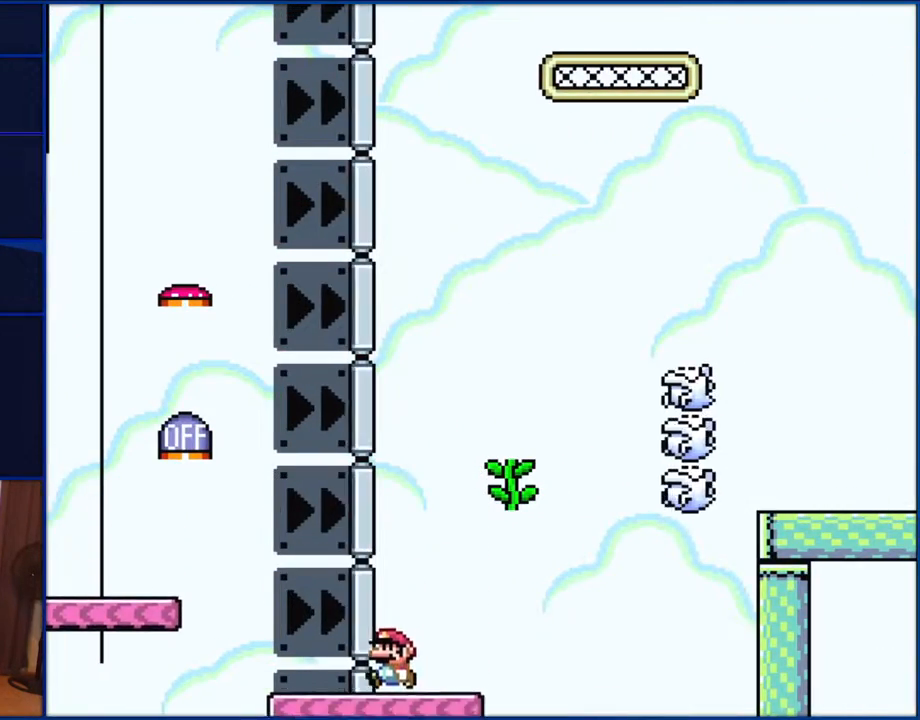
{"buttons": ["Y"], "events": [[117, "DPAD_LEFT", "up"]]}
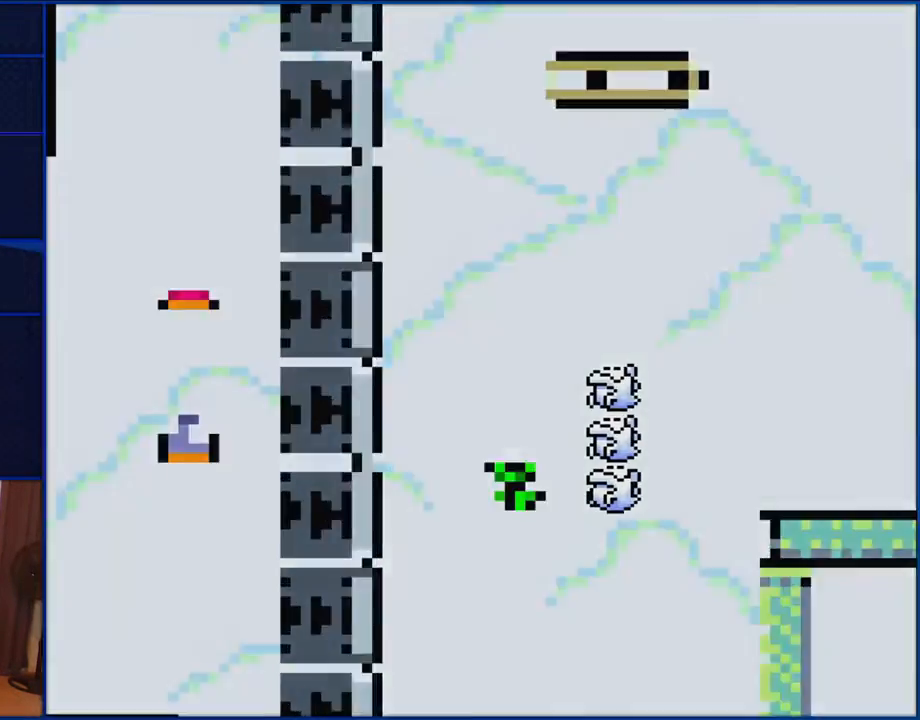
{"buttons": ["Y"], "events": []}
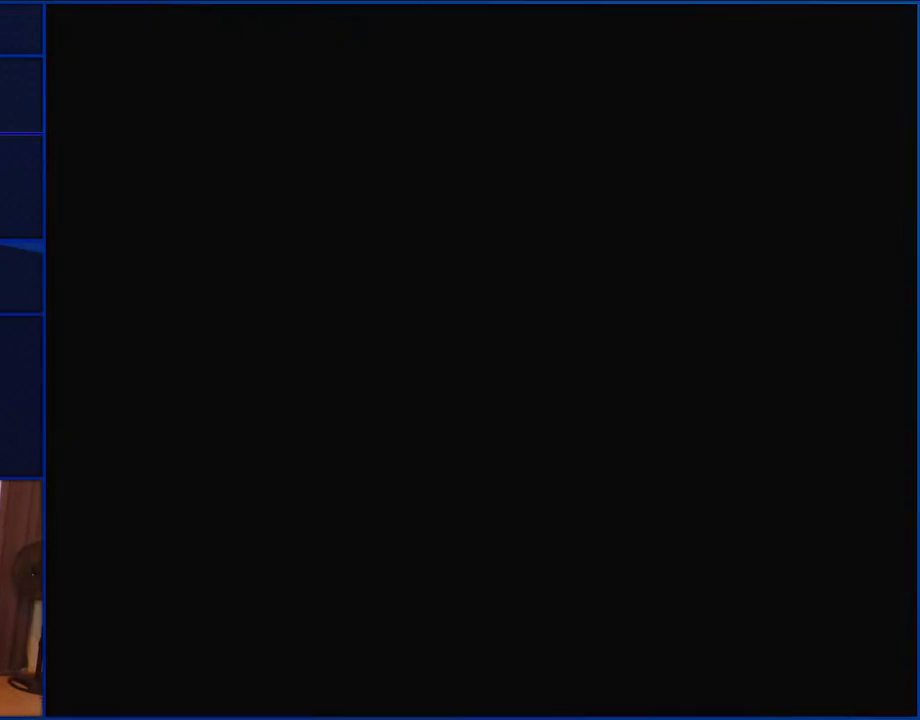
{"buttons": ["B", "Y", "DPAD_RIGHT"], "events": [[250, "B", "down"], [467, "DPAD_RIGHT", "down"]]}
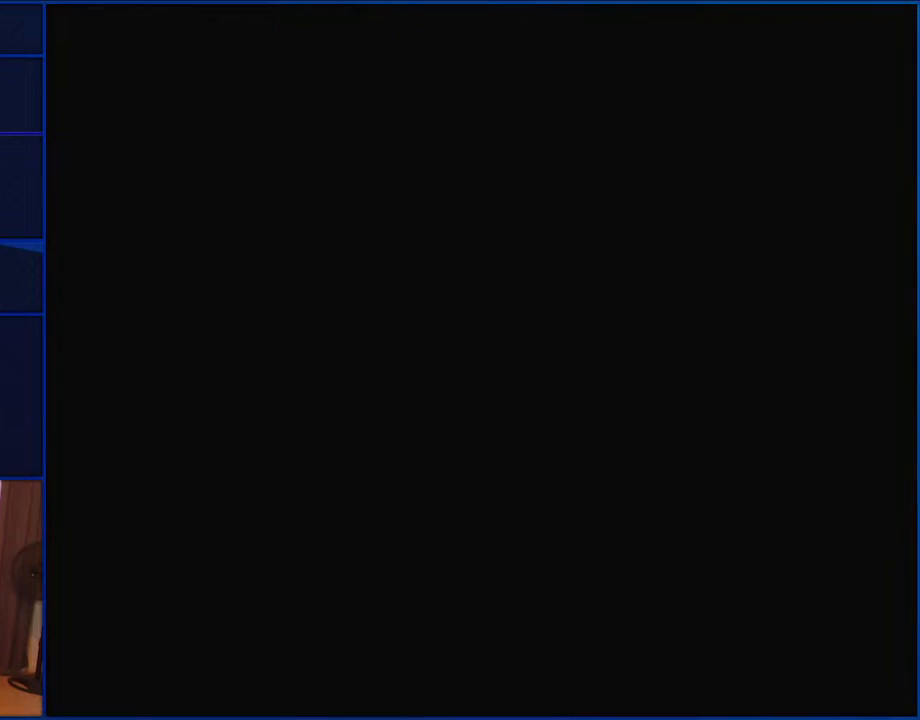
{"buttons": ["B", "Y", "DPAD_RIGHT"], "events": []}
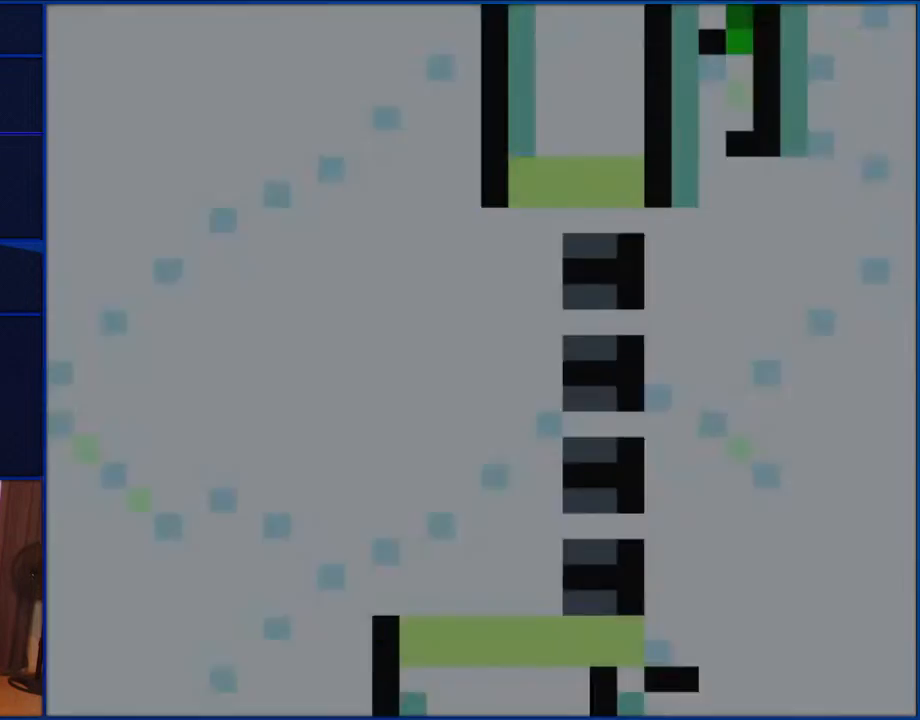
{"buttons": ["B", "Y", "DPAD_RIGHT"], "events": []}
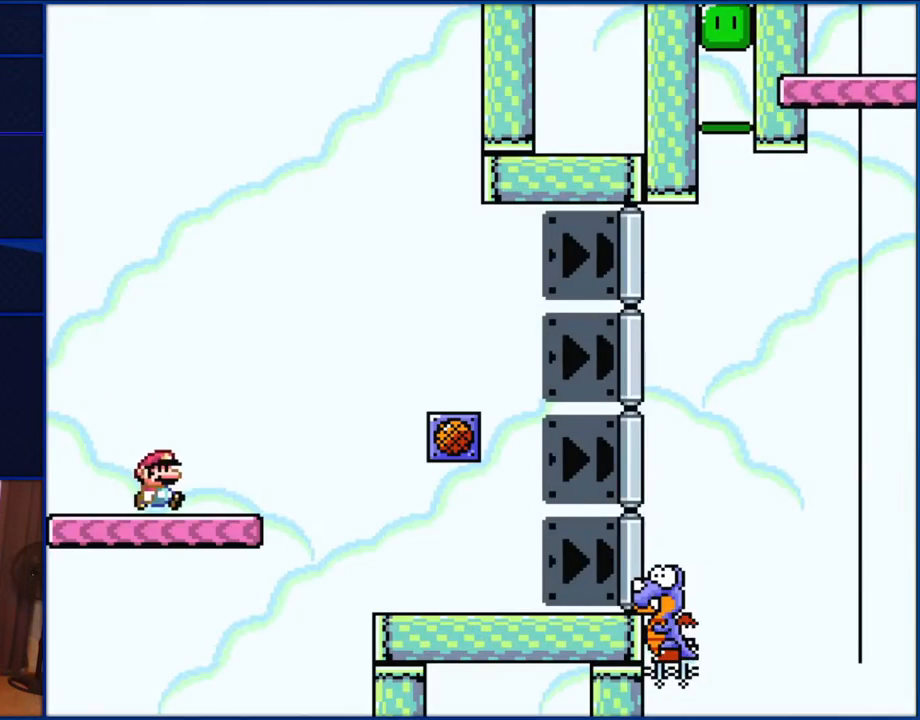
{"buttons": ["B", "Y", "DPAD_RIGHT"], "events": []}
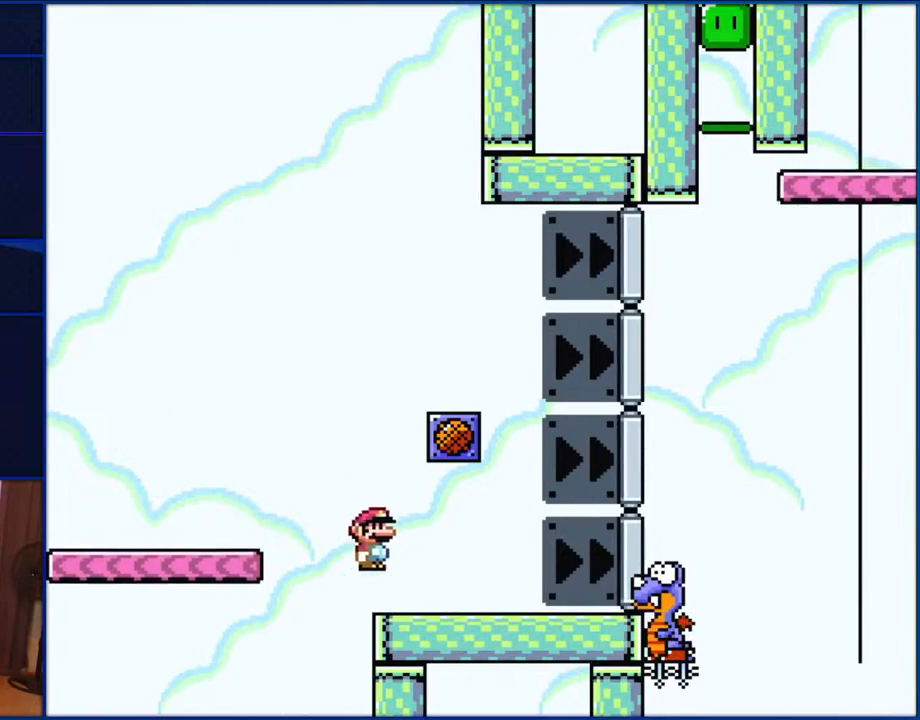
{"buttons": ["B", "Y", "DPAD_RIGHT"], "events": []}
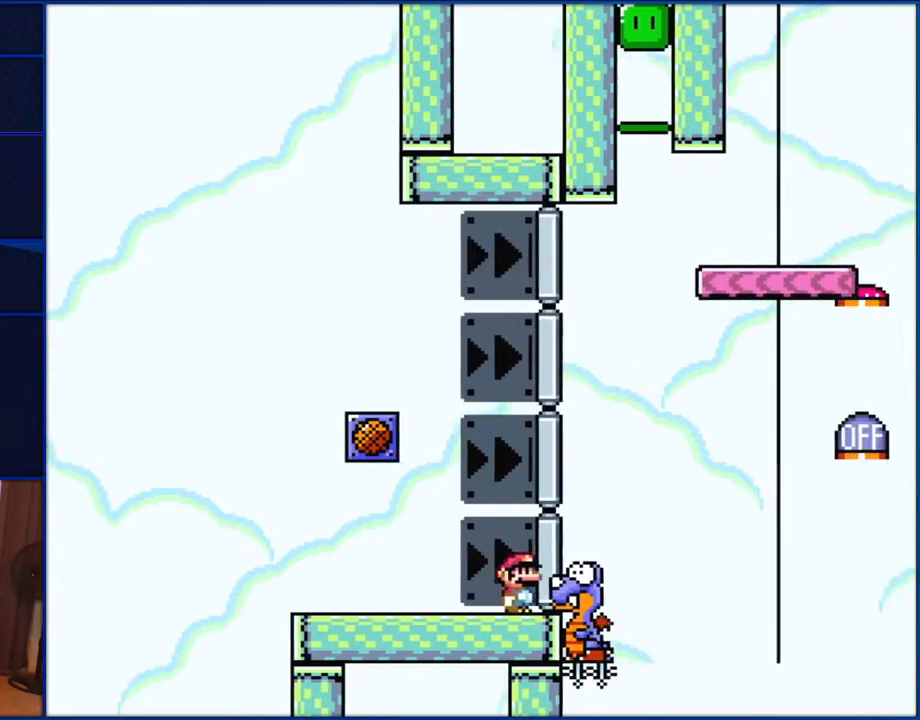
{"buttons": ["B", "Y", "DPAD_RIGHT"], "events": []}
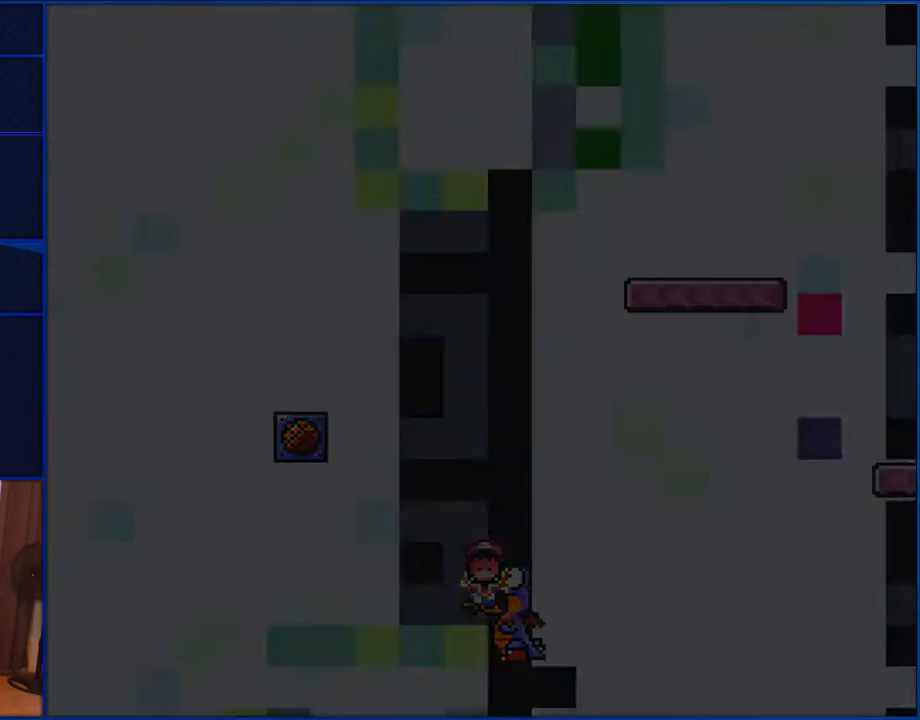
{"buttons": ["Y"], "events": [[183, "B", "up"], [200, "DPAD_RIGHT", "up"]]}
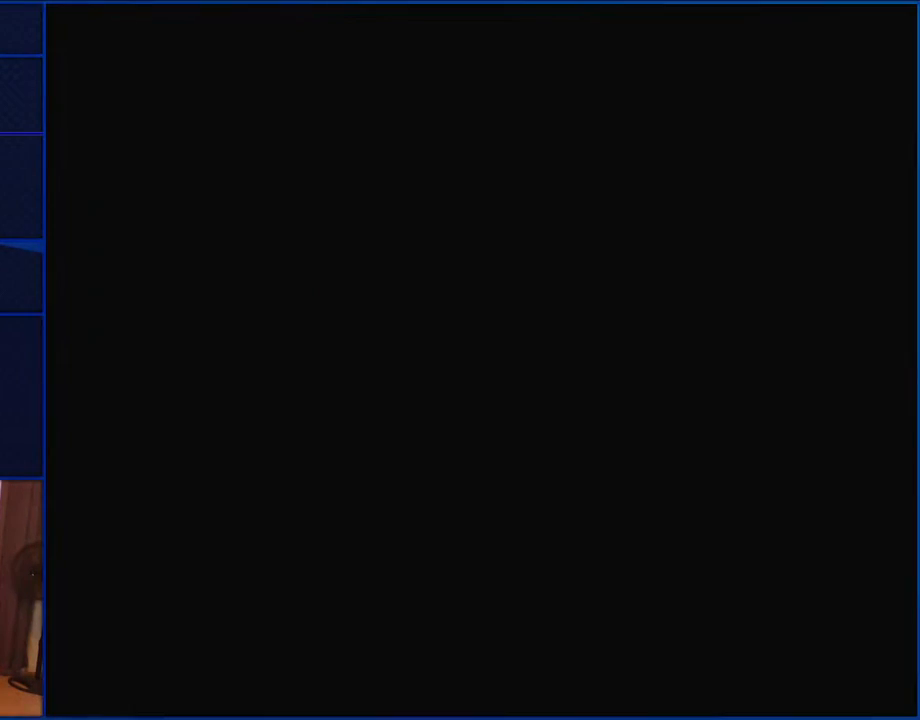
{"buttons": ["Y"], "events": []}
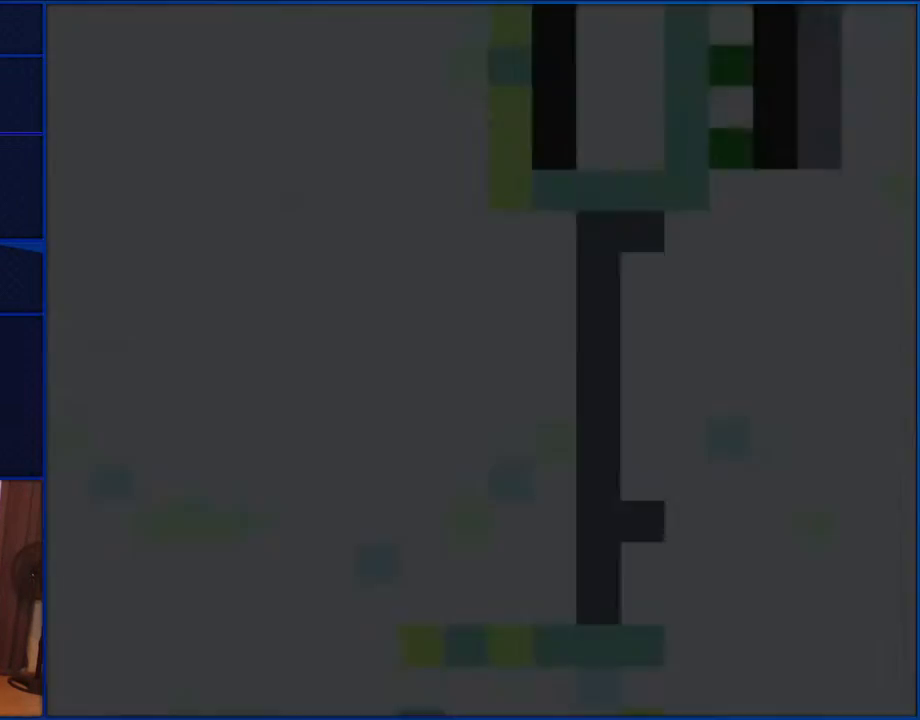
{"buttons": ["B", "Y", "DPAD_RIGHT"], "events": [[300, "B", "down"], [300, "DPAD_RIGHT", "down"]]}
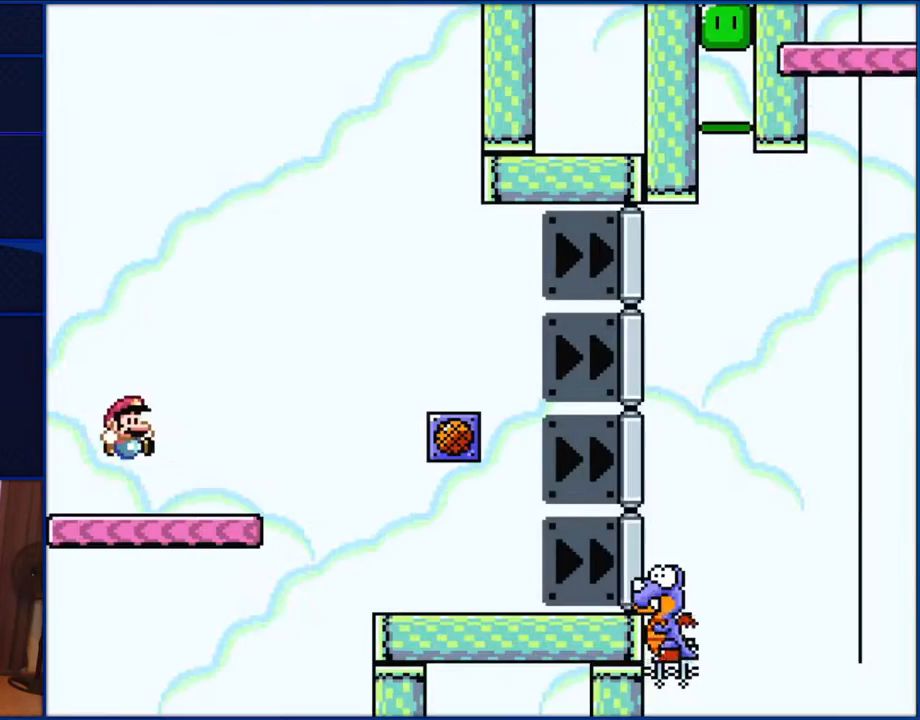
{"buttons": ["B", "Y", "DPAD_RIGHT"], "events": []}